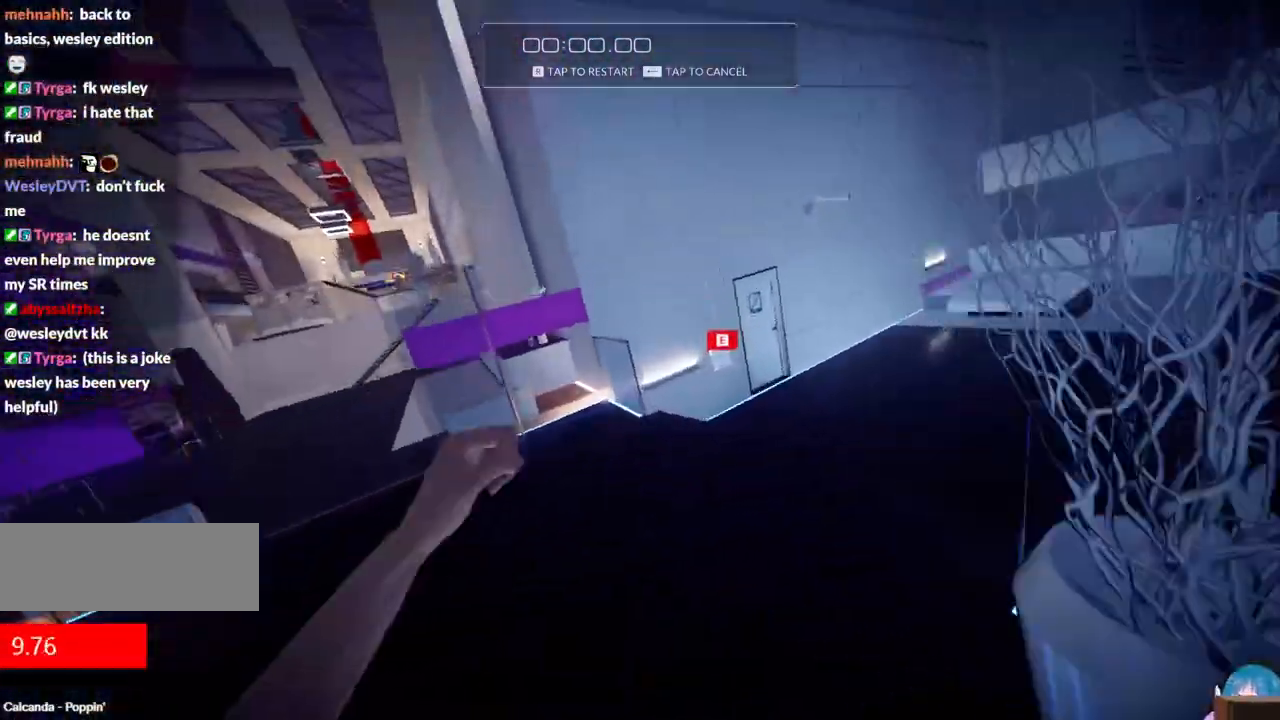
Gameplay with keyboard; each line is a JSON object with the keys held at the frame after it. "events" lists presses ("down") and releases ("up") of "a", "ctrl", "d", "e", "f", "q", "r", "s", "shift" and "w" between this image and that frame as [ms after this image, input, new state], when the widget could be followed in between. No other keys are recorded. Mouse input is not recorded.
{"keys": ["w"], "events": [[134, "f", "up"]]}
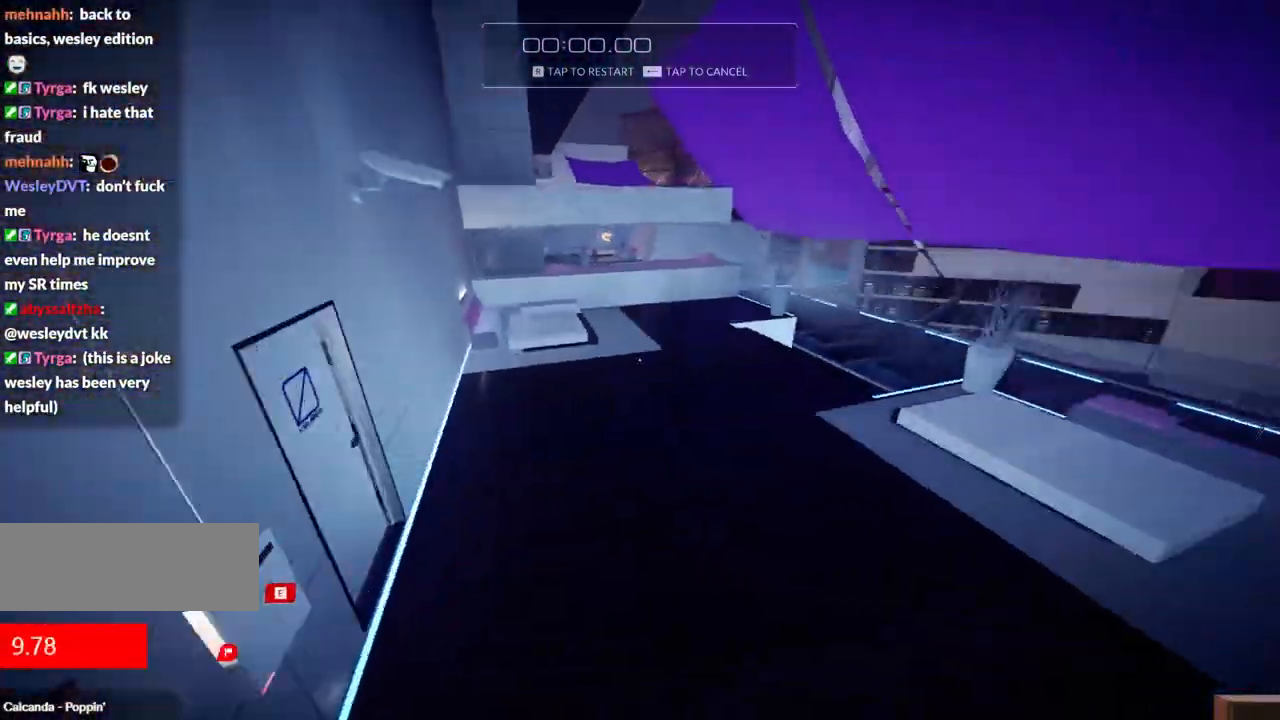
{"keys": ["w"], "events": [[250, "f", "down"], [434, "f", "up"]]}
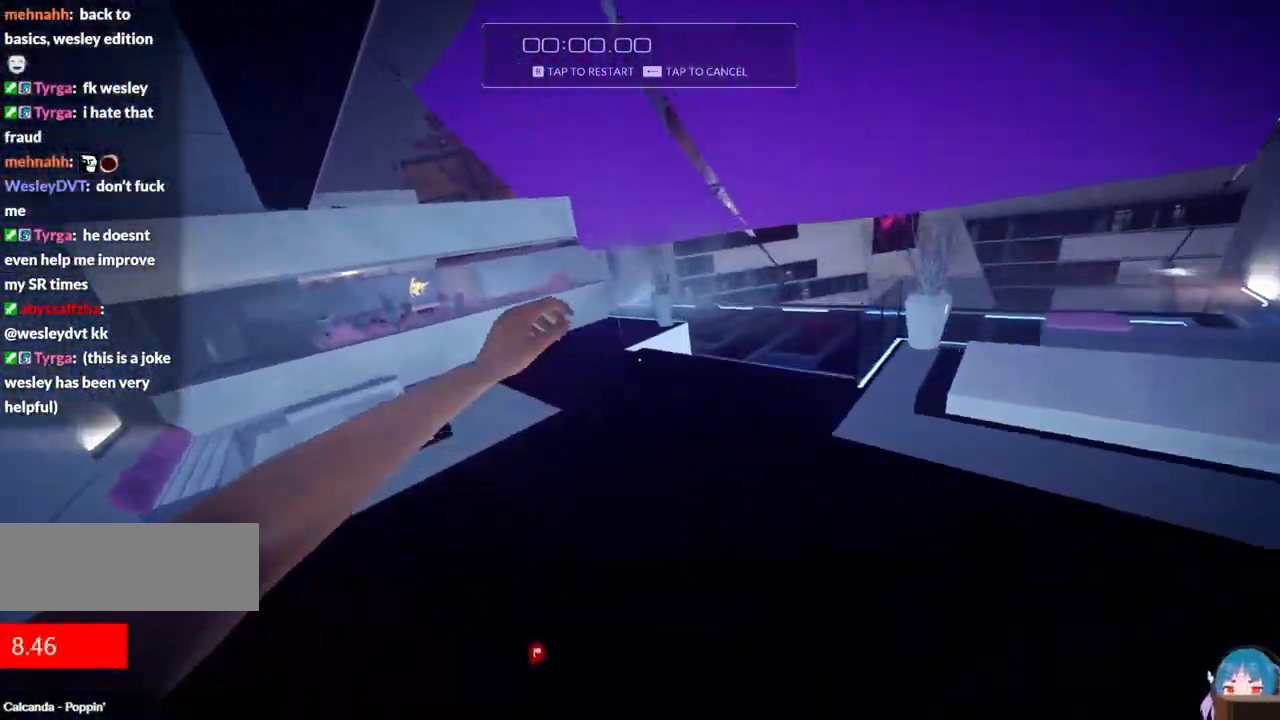
{"keys": ["f", "w"], "events": [[450, "f", "down"]]}
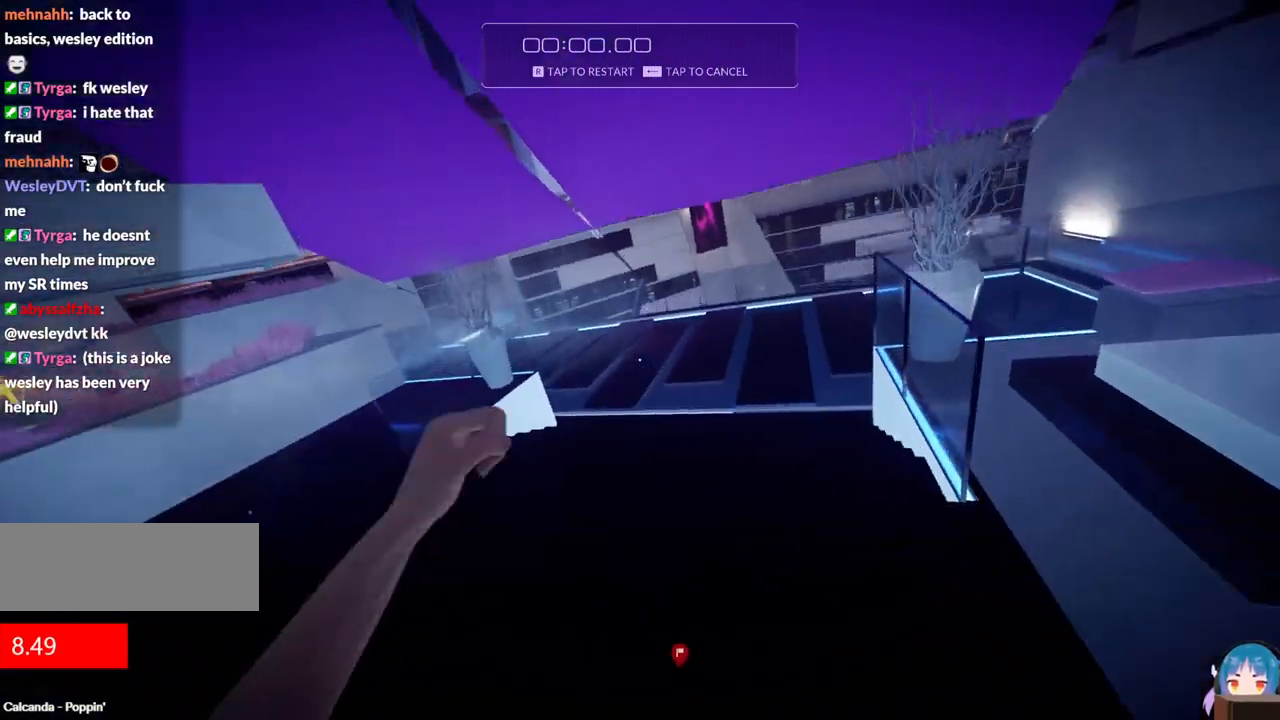
{"keys": ["w"], "events": [[134, "f", "up"]]}
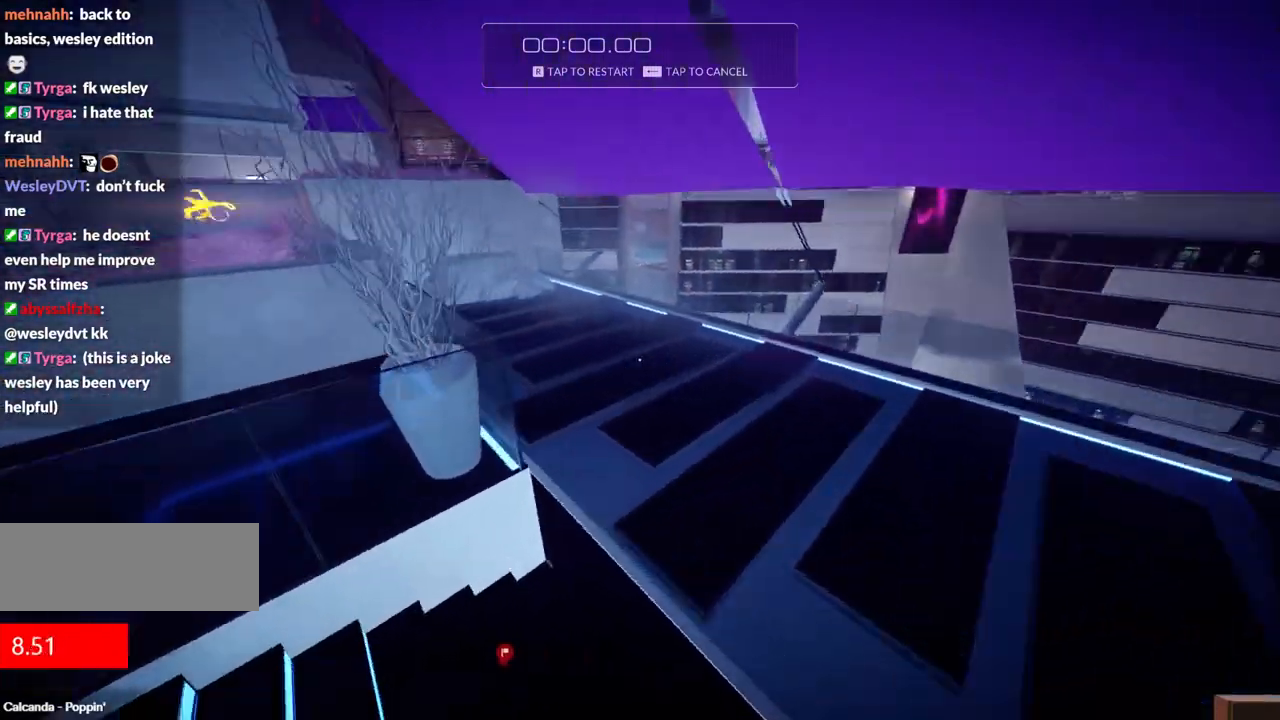
{"keys": ["w"], "events": [[250, "f", "down"], [434, "f", "up"]]}
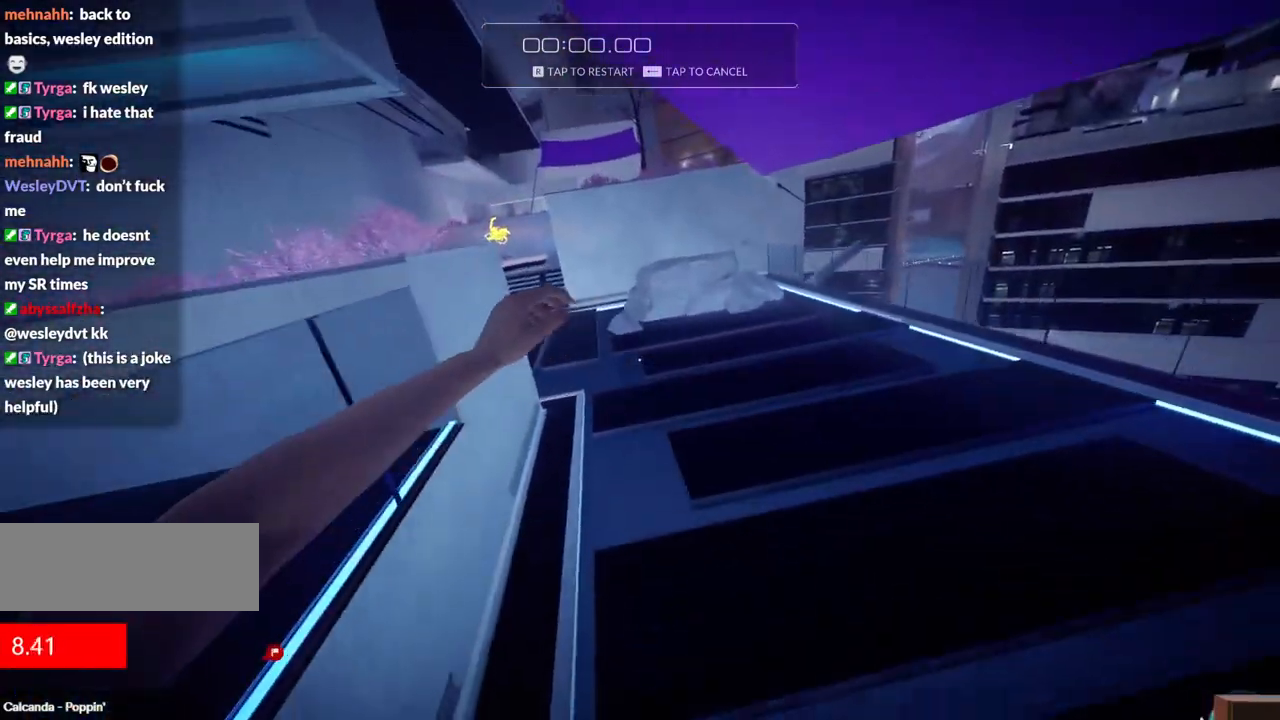
{"keys": ["f", "w"], "events": [[450, "f", "down"]]}
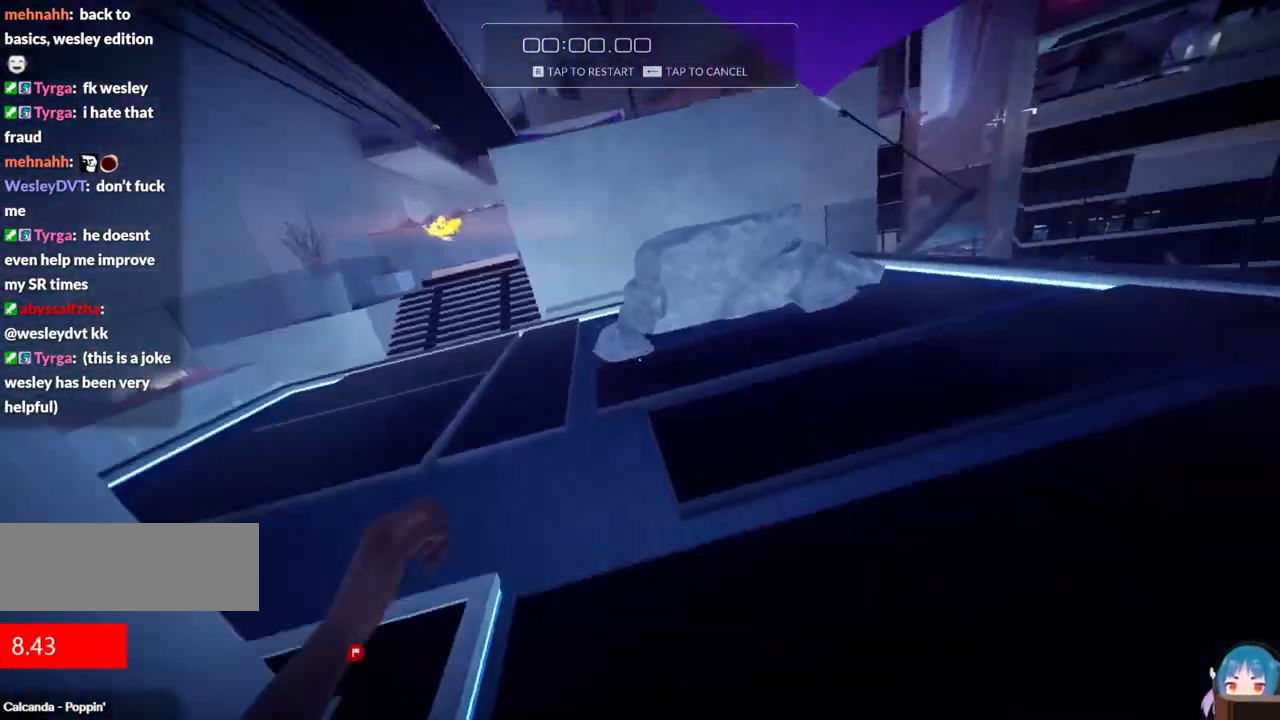
{"keys": ["w"], "events": [[134, "f", "up"]]}
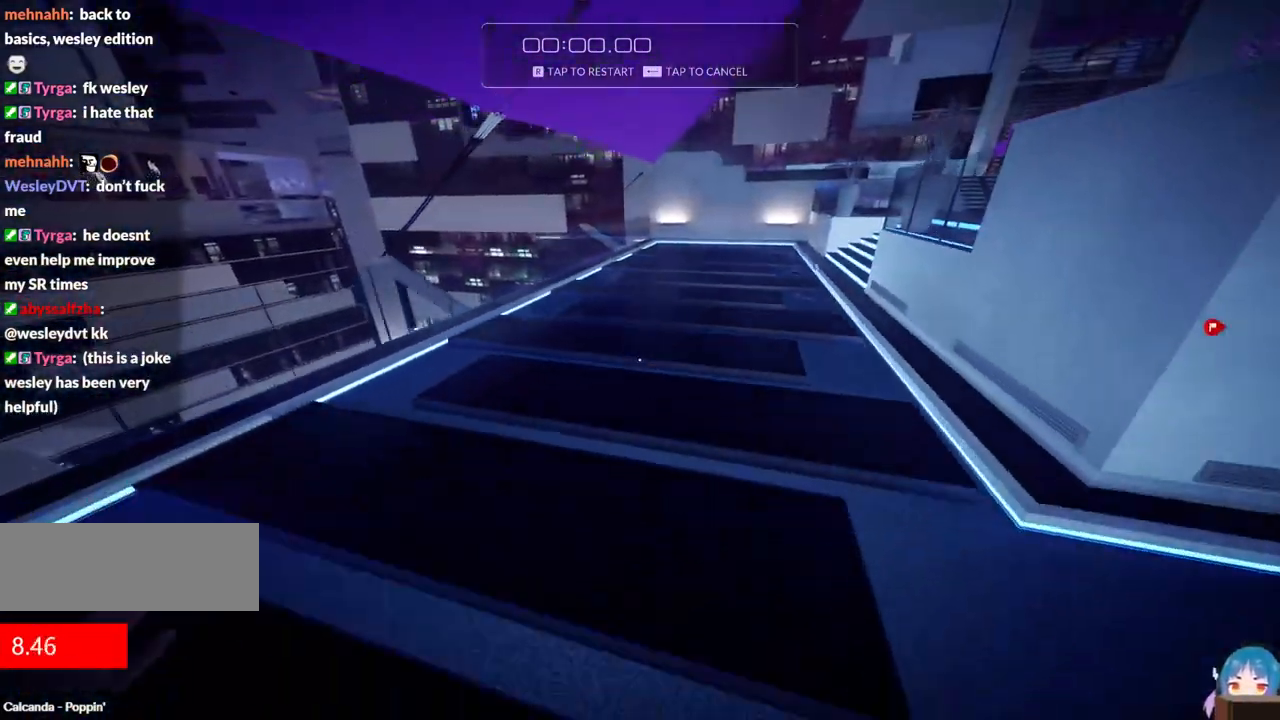
{"keys": ["w"], "events": [[100, "f", "down"], [334, "f", "up"]]}
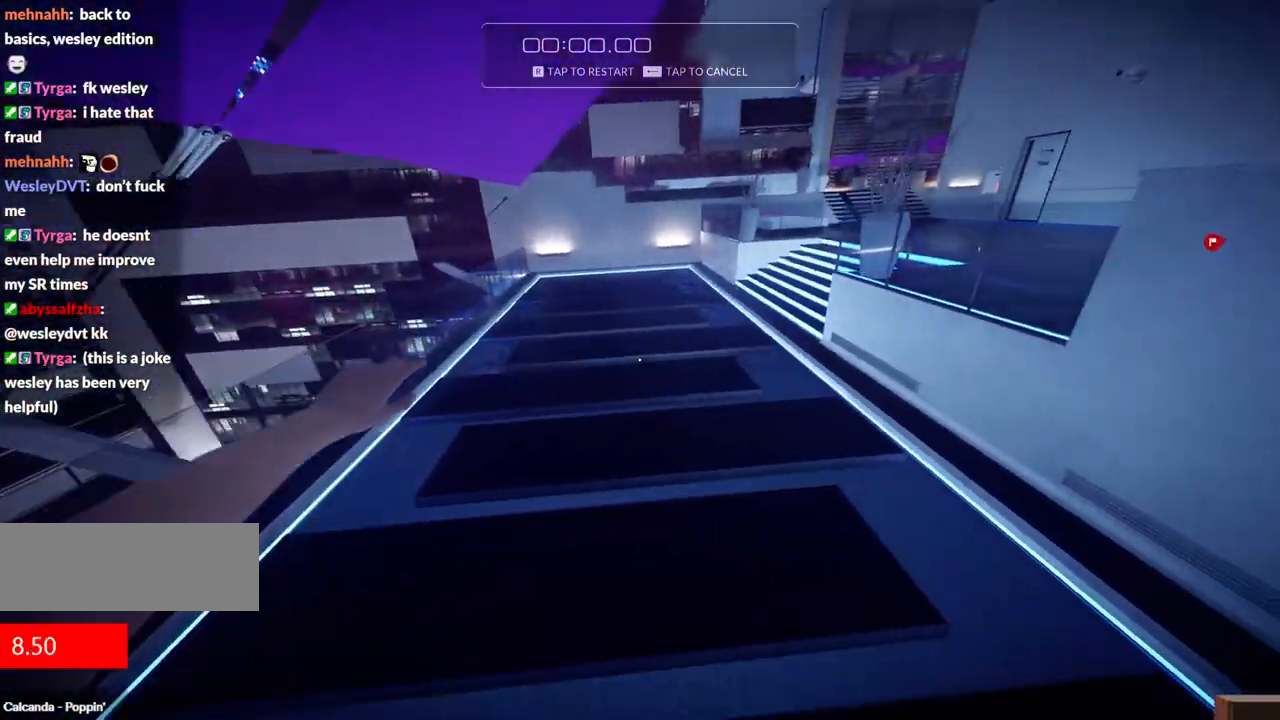
{"keys": ["w"], "events": [[267, "f", "down"], [500, "f", "up"]]}
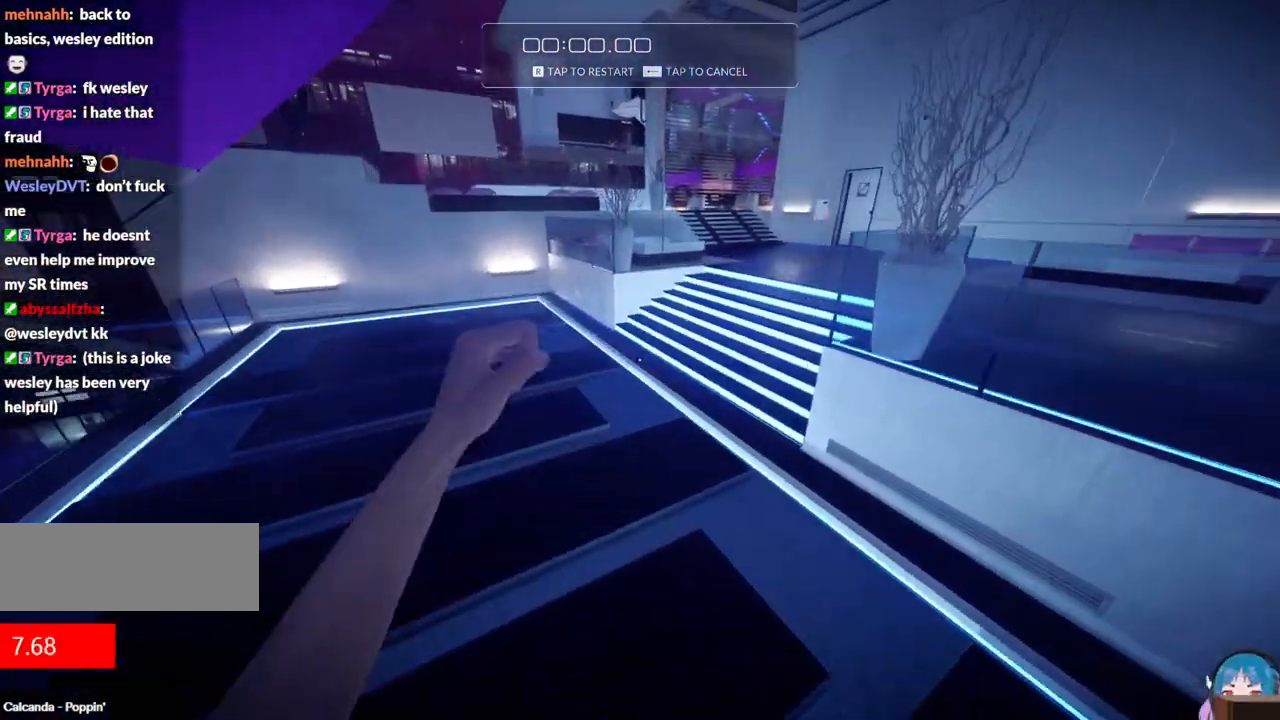
{"keys": ["w"], "events": []}
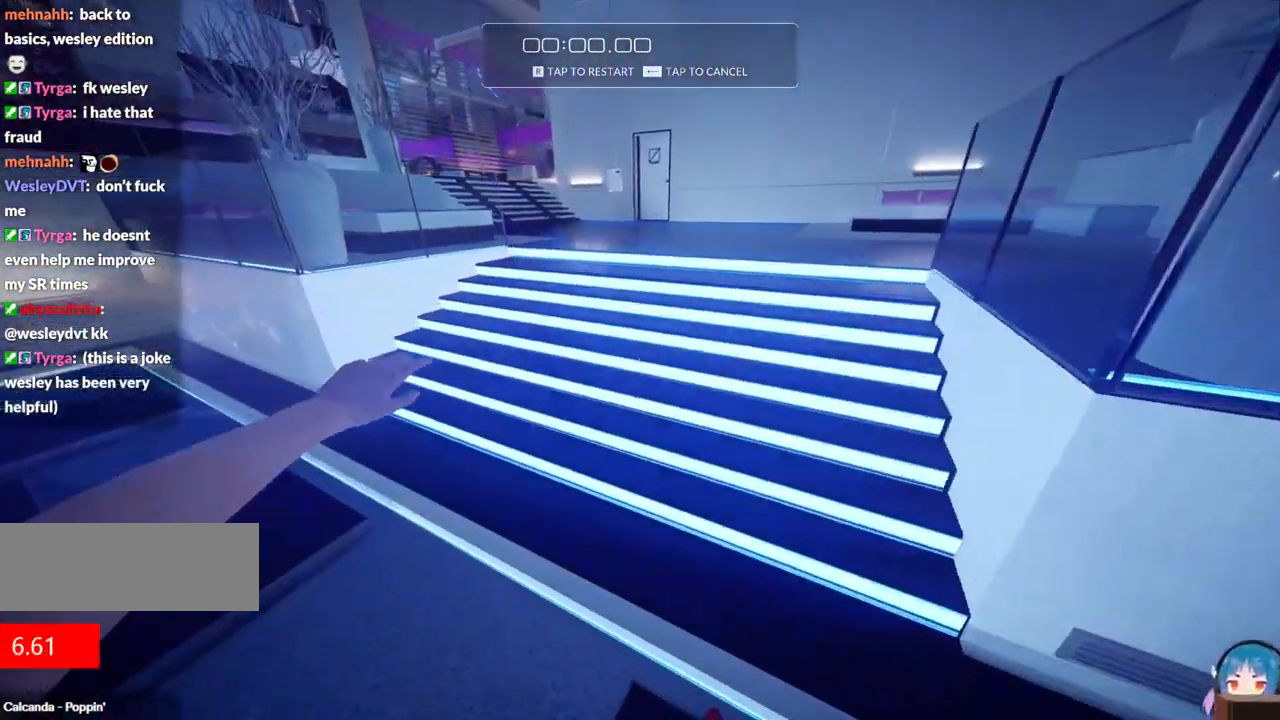
{"keys": ["w"], "events": []}
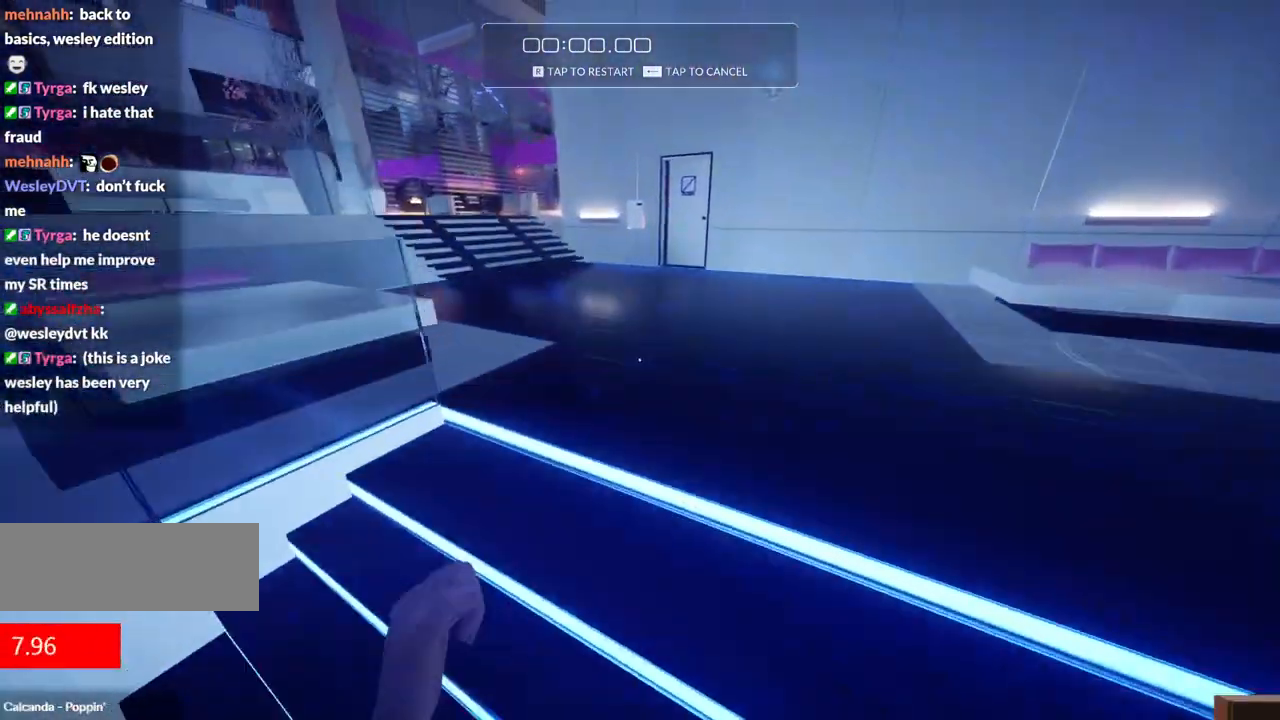
{"keys": ["w"], "events": []}
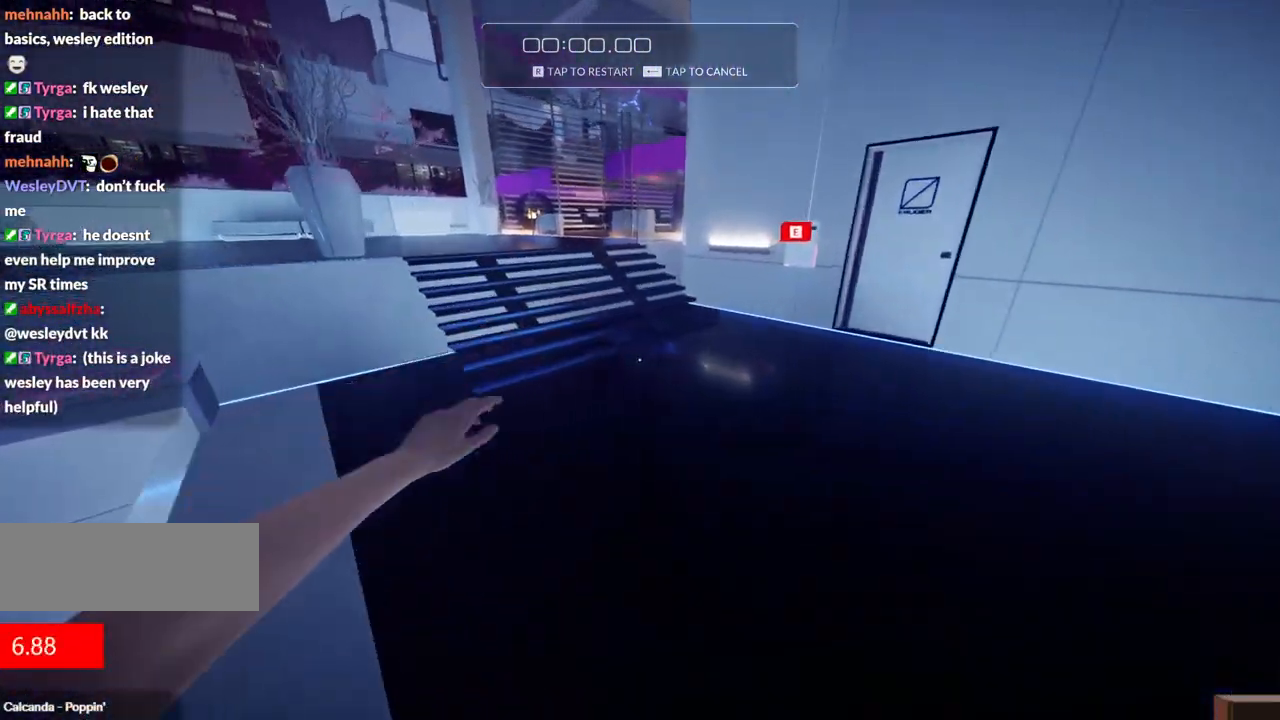
{"keys": ["w"], "events": []}
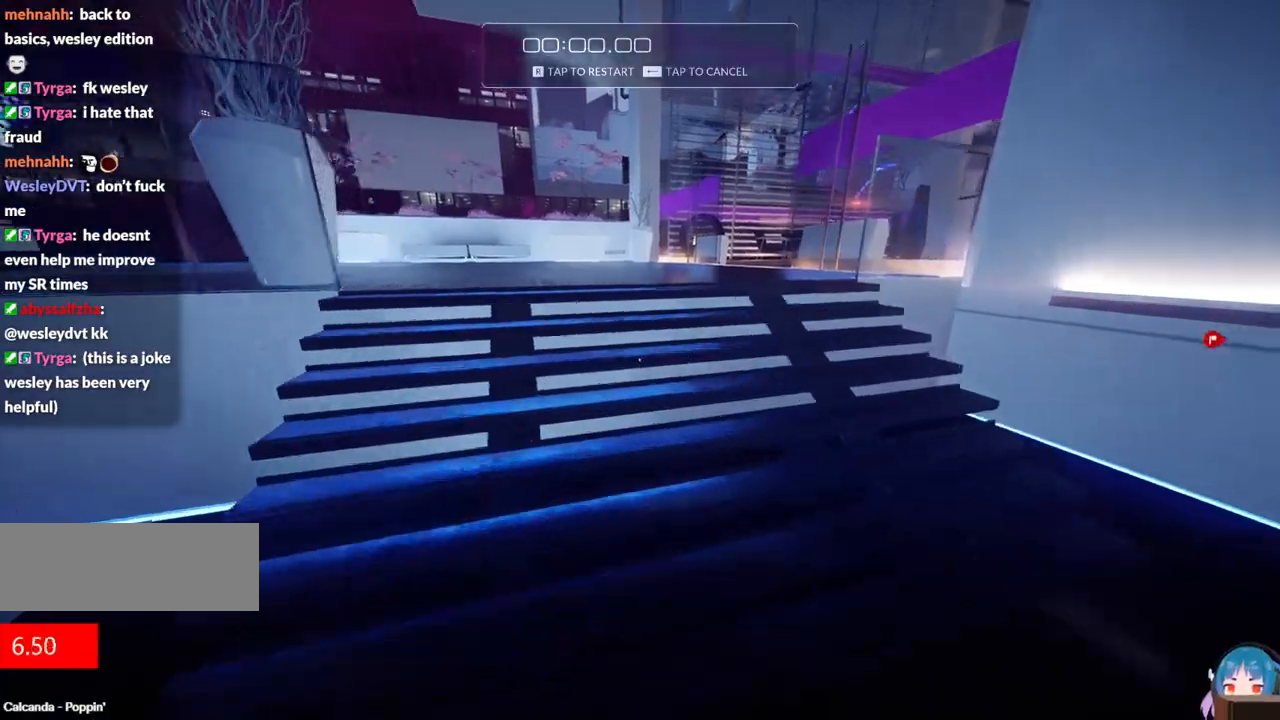
{"keys": ["w"], "events": []}
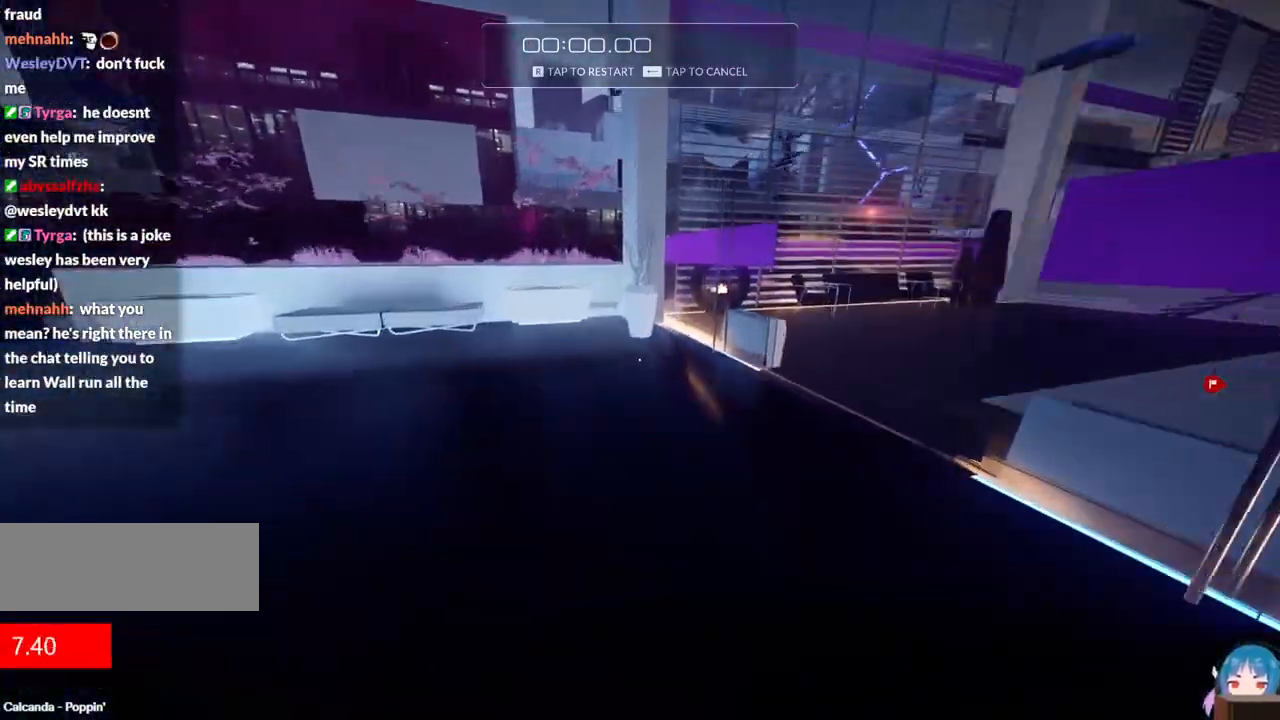
{"keys": ["d", "f", "w"], "events": [[267, "f", "down"], [400, "d", "down"]]}
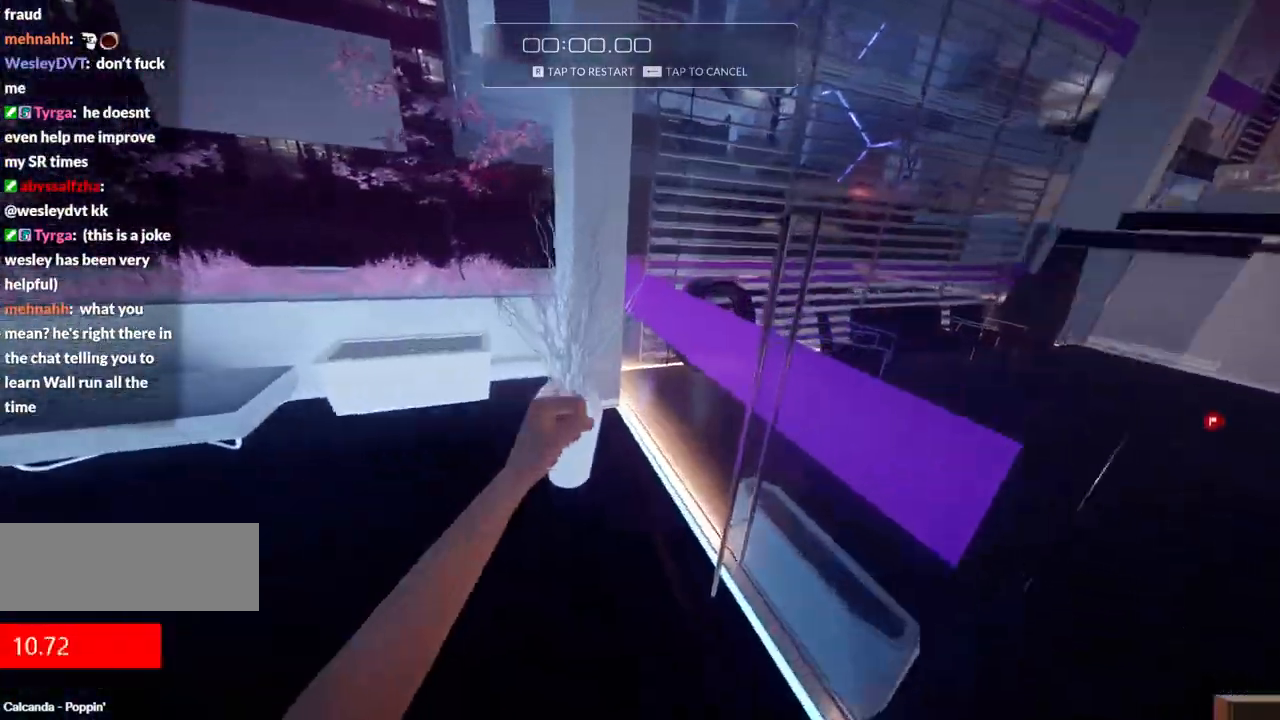
{"keys": ["w"], "events": [[50, "d", "up"], [50, "f", "up"], [134, "f", "down"], [267, "f", "up"]]}
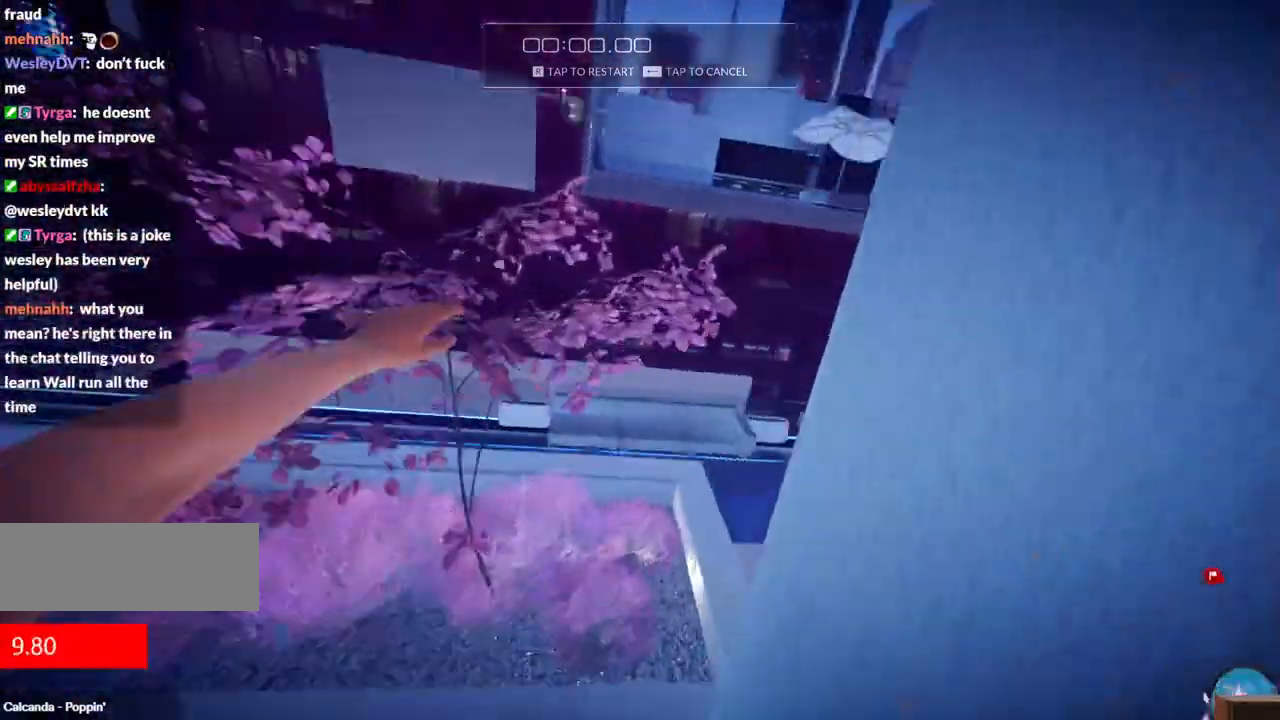
{"keys": ["w"], "events": [[284, "f", "down"], [484, "f", "up"]]}
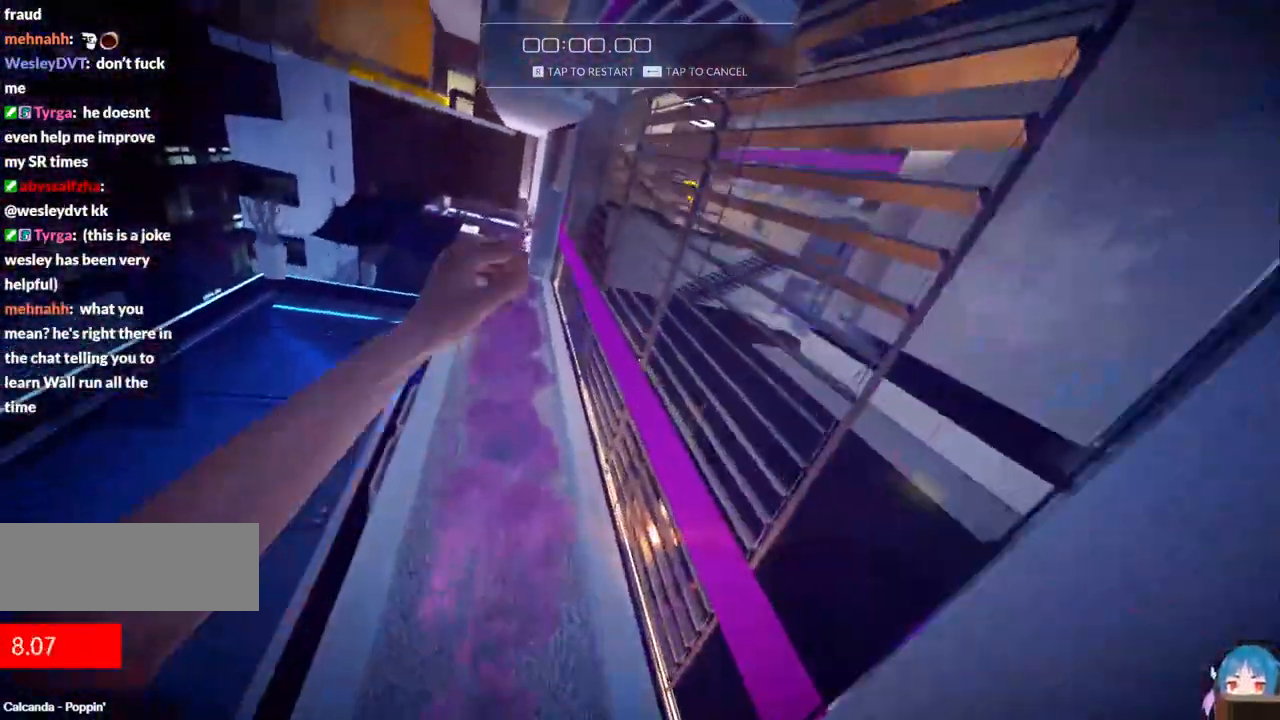
{"keys": ["w"], "events": []}
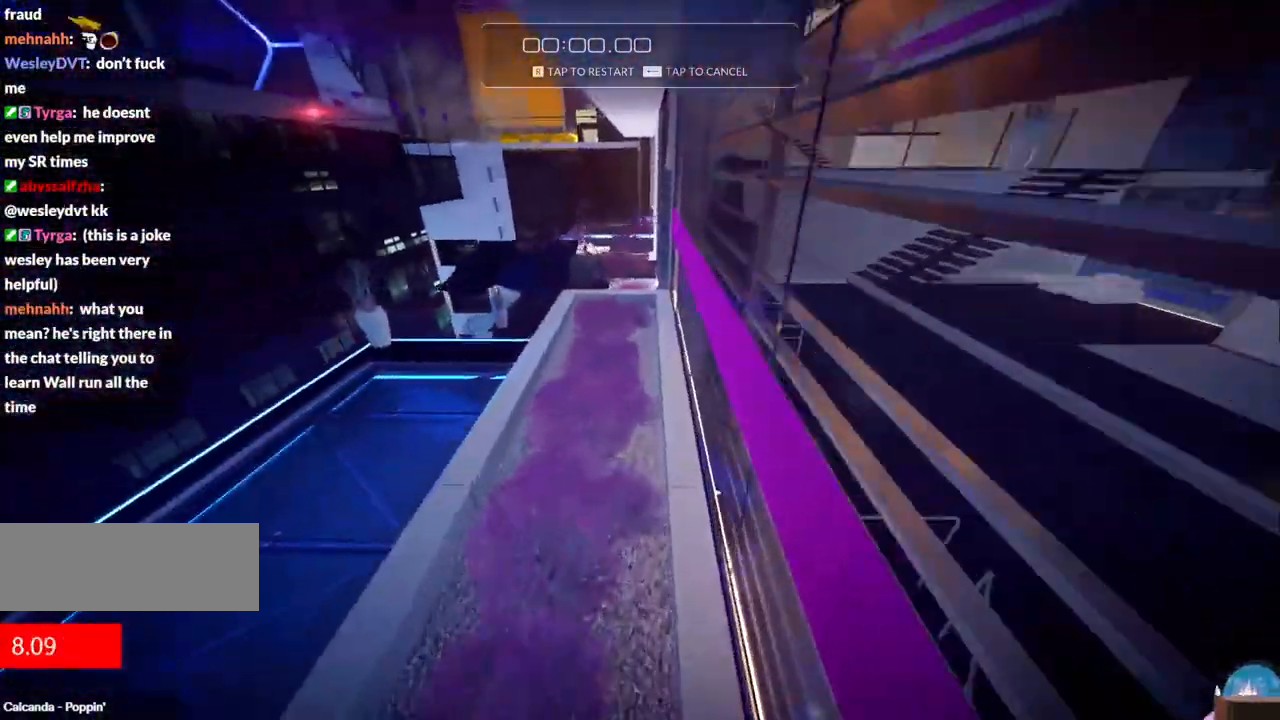
{"keys": ["w"], "events": [[134, "f", "down"], [317, "f", "up"]]}
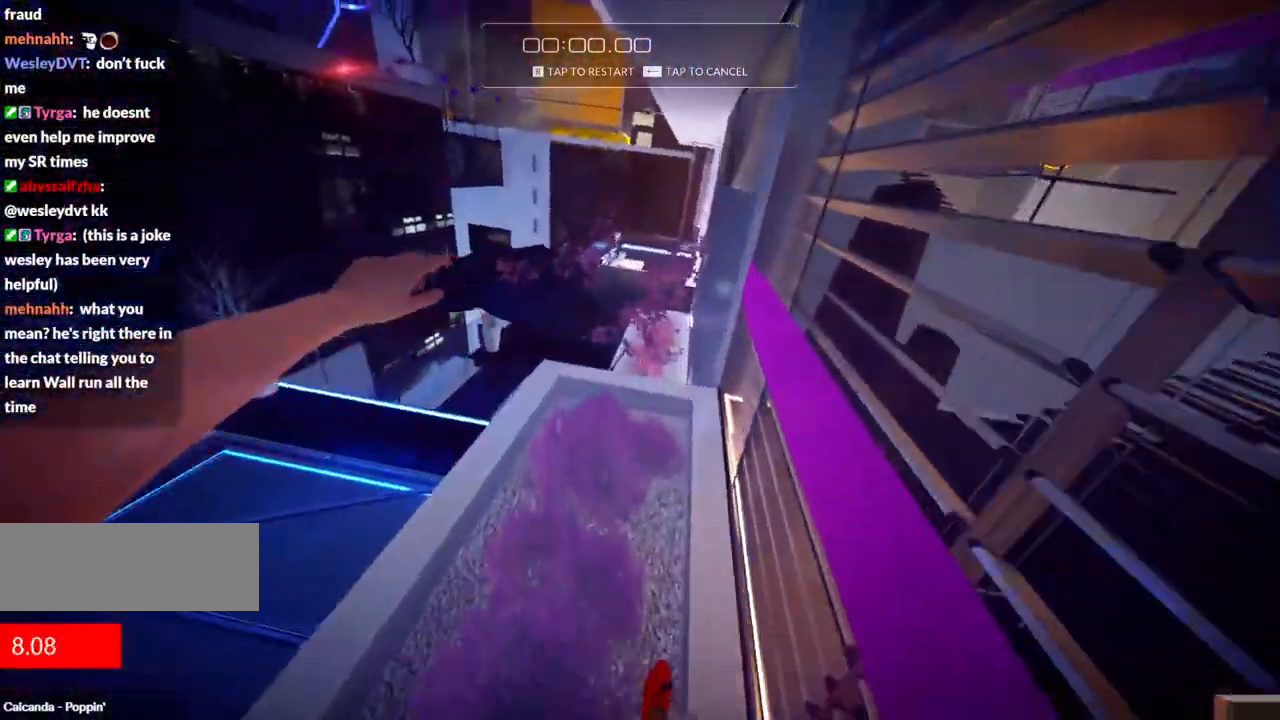
{"keys": ["f", "w"], "events": [[384, "f", "down"]]}
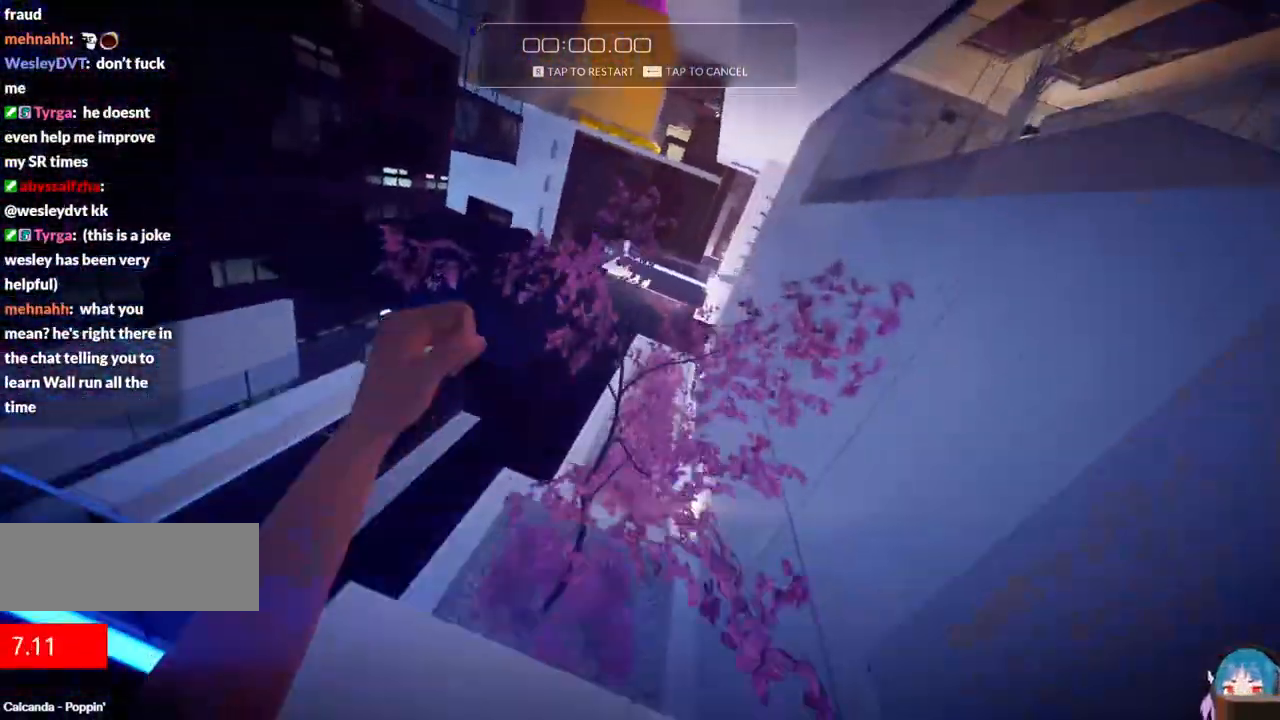
{"keys": ["w"], "events": [[34, "f", "up"]]}
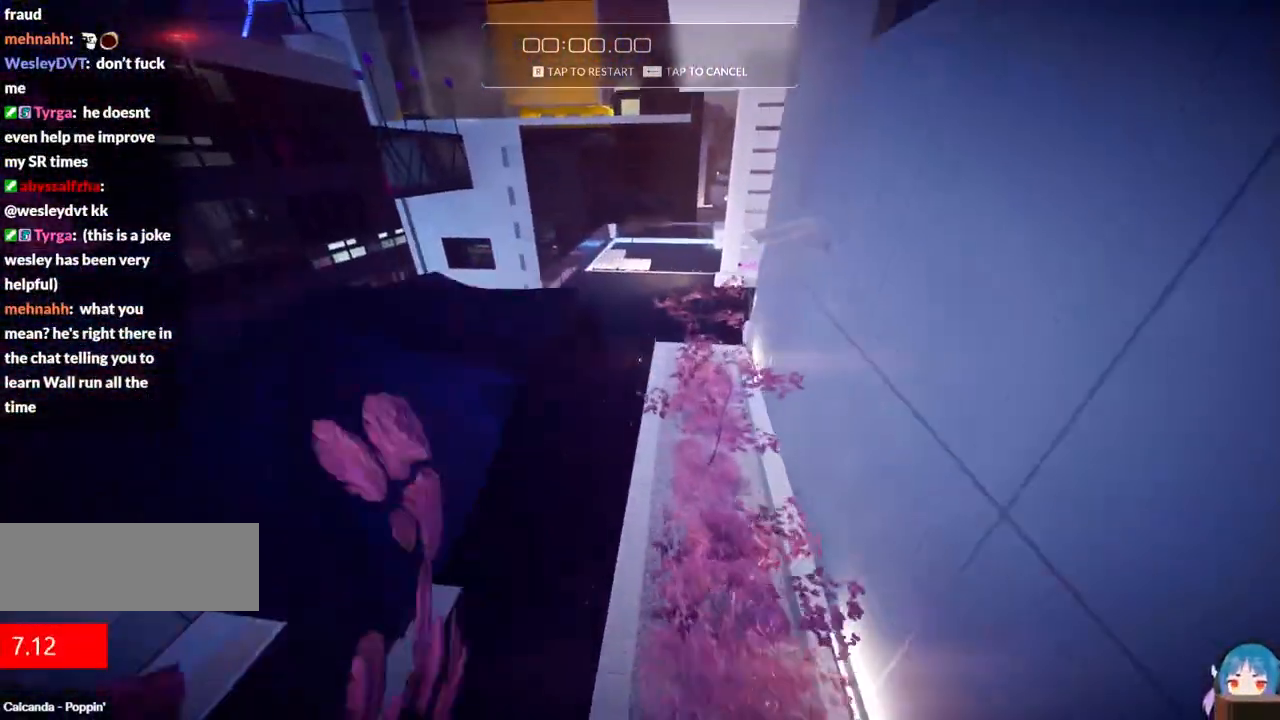
{"keys": ["f", "w"], "events": [[367, "f", "down"]]}
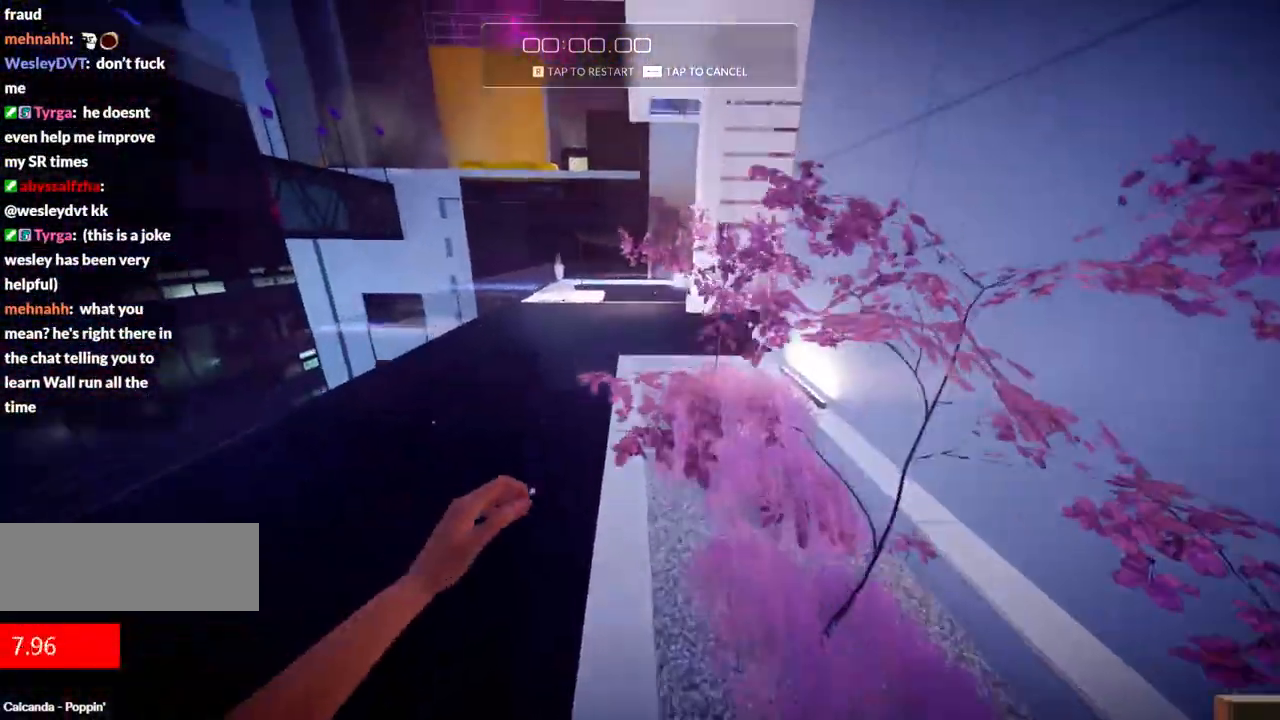
{"keys": ["w"], "events": [[67, "f", "up"]]}
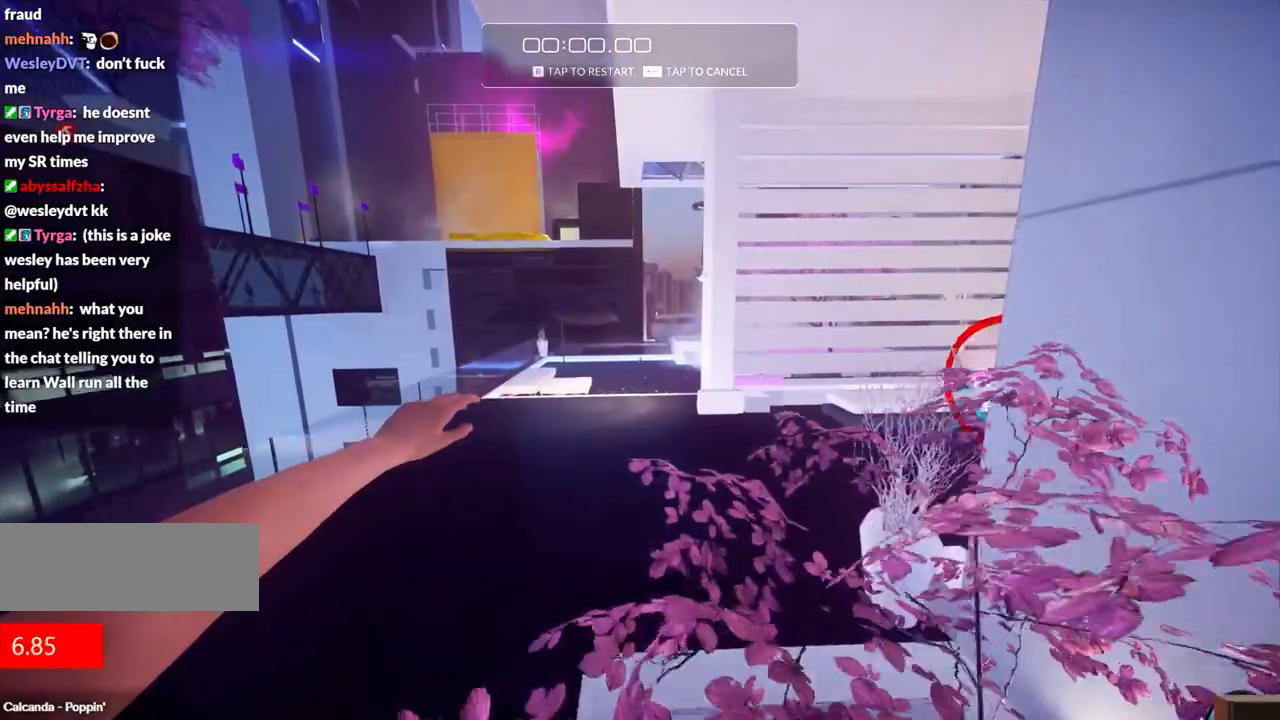
{"keys": ["w"], "events": []}
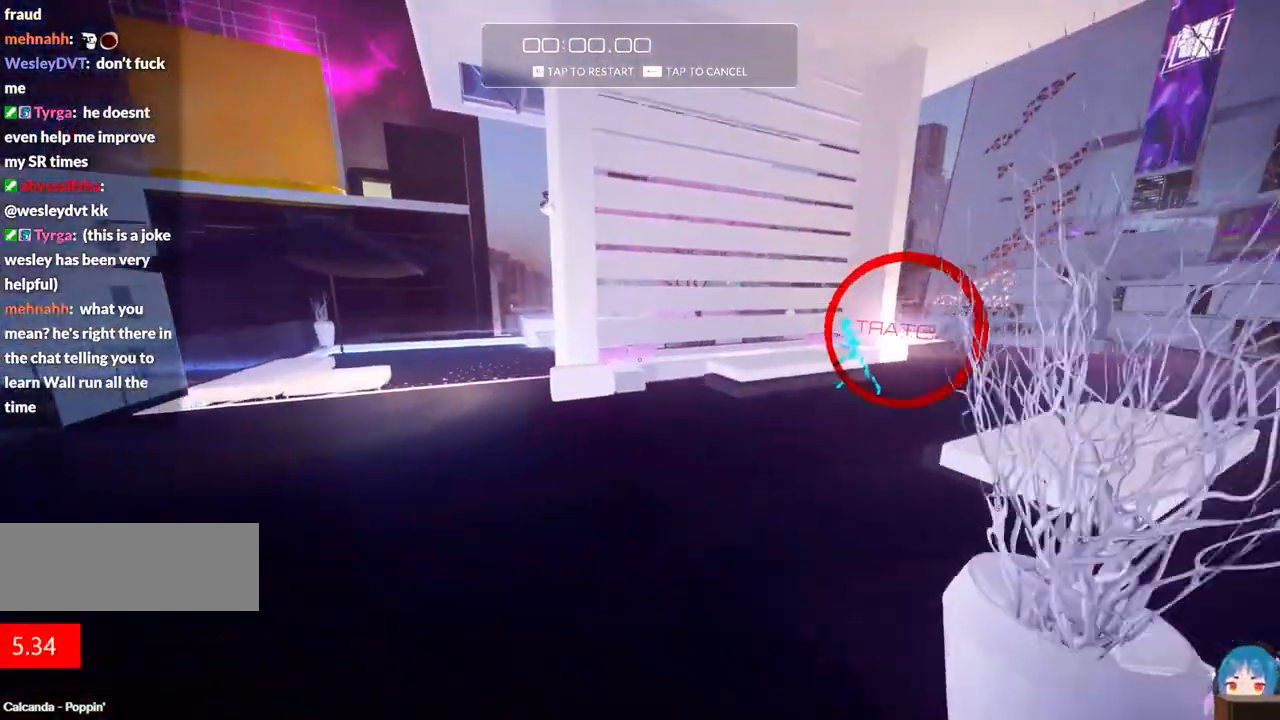
{"keys": ["w"], "events": []}
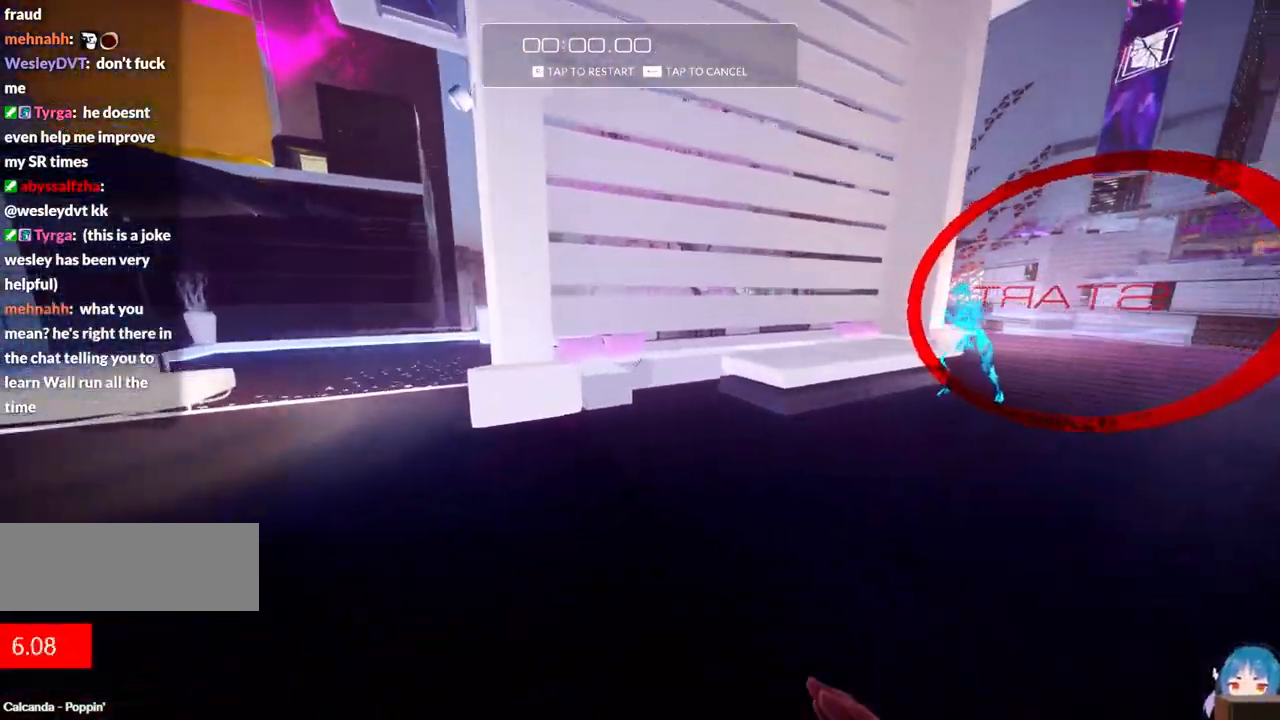
{"keys": ["a", "f", "w"], "events": [[434, "f", "down"], [484, "a", "down"]]}
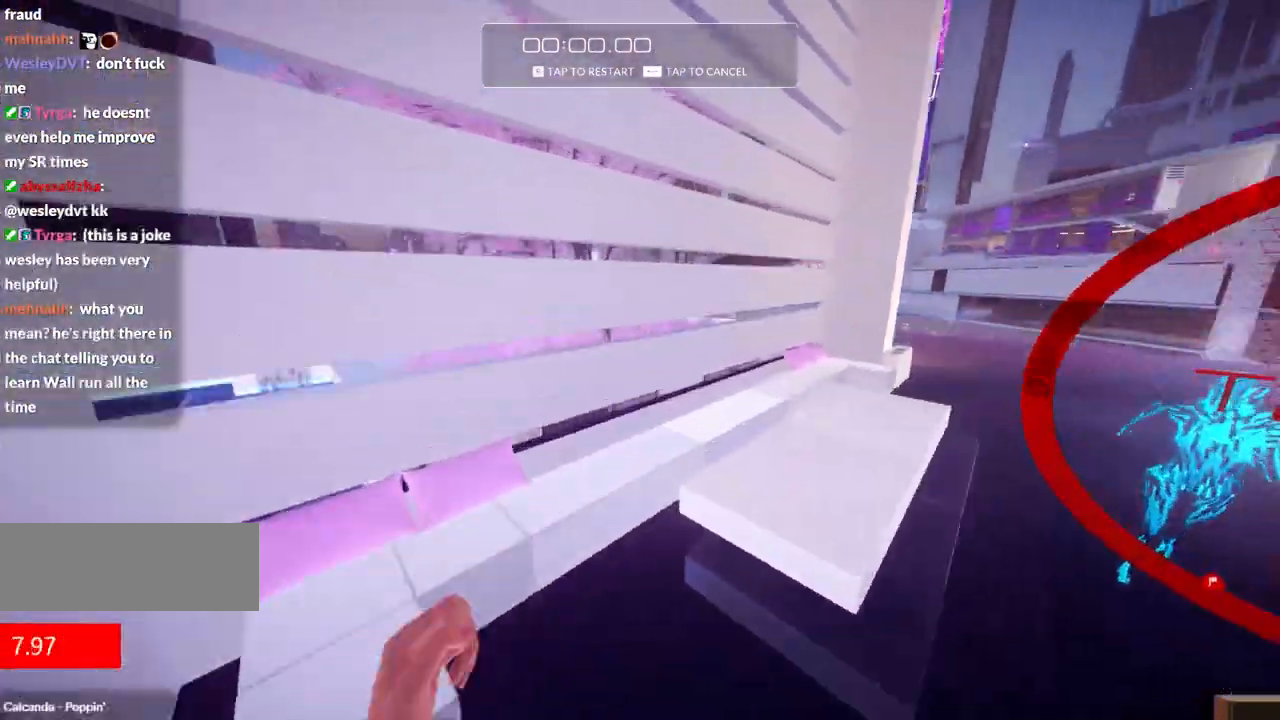
{"keys": ["f", "w"], "events": [[167, "f", "up"], [350, "f", "down"], [400, "a", "up"]]}
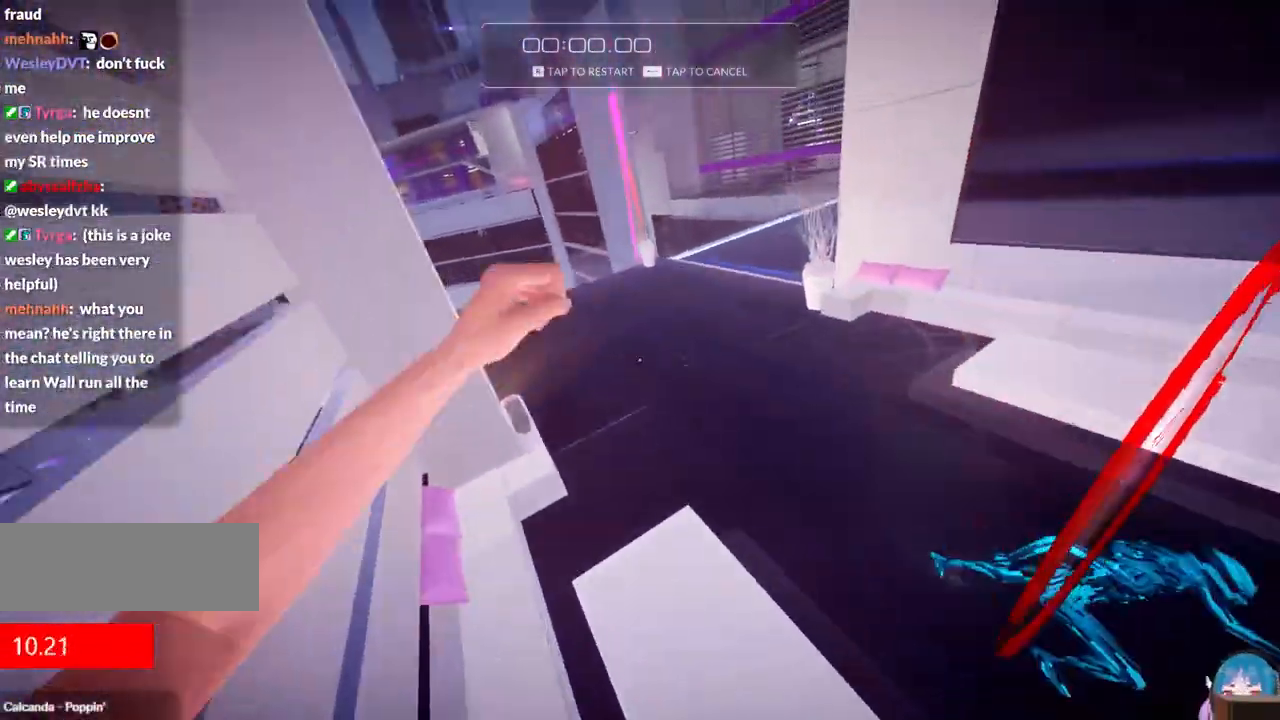
{"keys": ["w"], "events": [[50, "f", "up"]]}
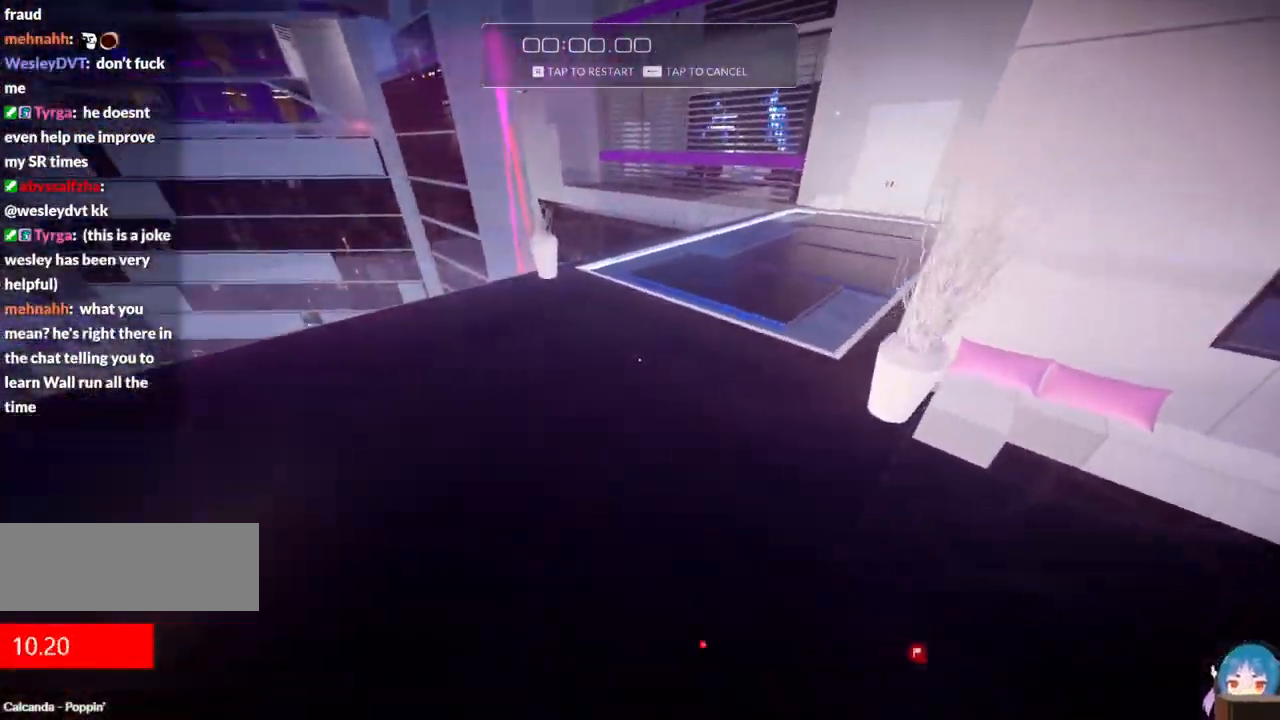
{"keys": ["w"], "events": [[200, "f", "down"], [334, "f", "up"]]}